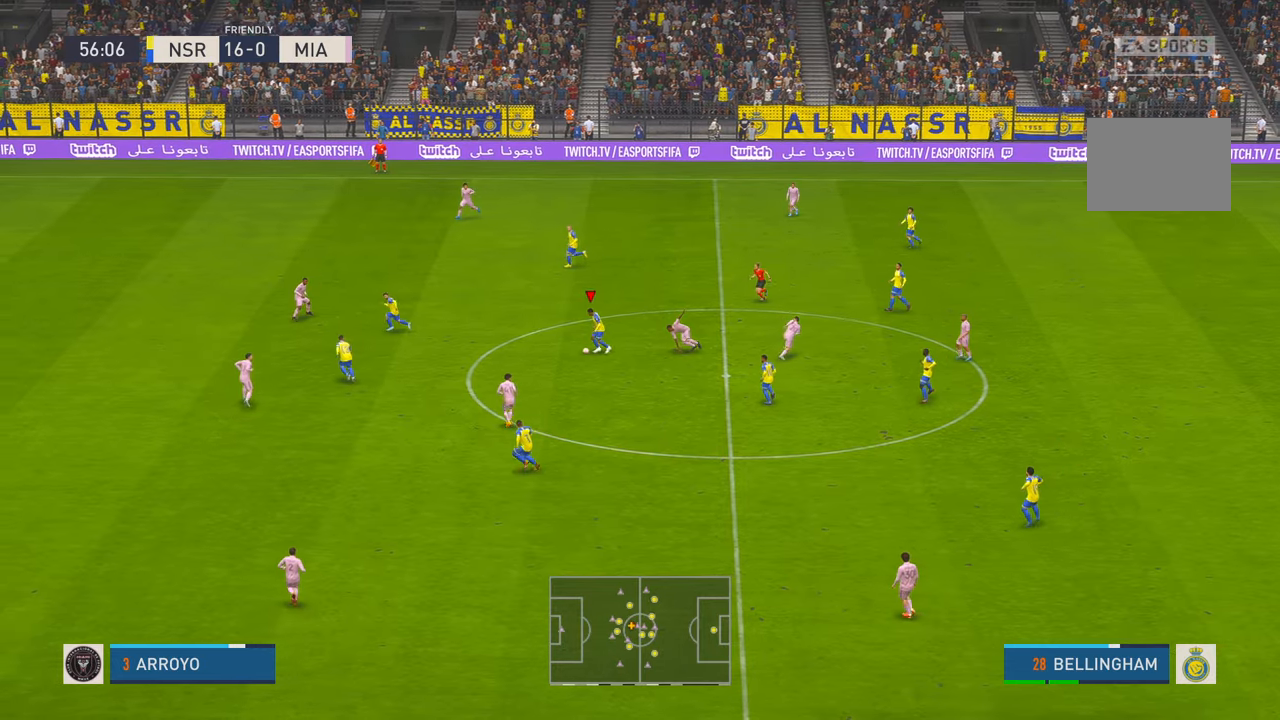
Gameplay with a controller (Xbox layout); each line is a JSON object with the inputs held at the frame after it. "events" lists button and stick changes between this image and that frame as [ms after this image, input, new state], when the widget could be followed in between. Not read: L3 R3.
{"buttons": ["R2"], "left_stick": "left", "right_stick": "center", "events": []}
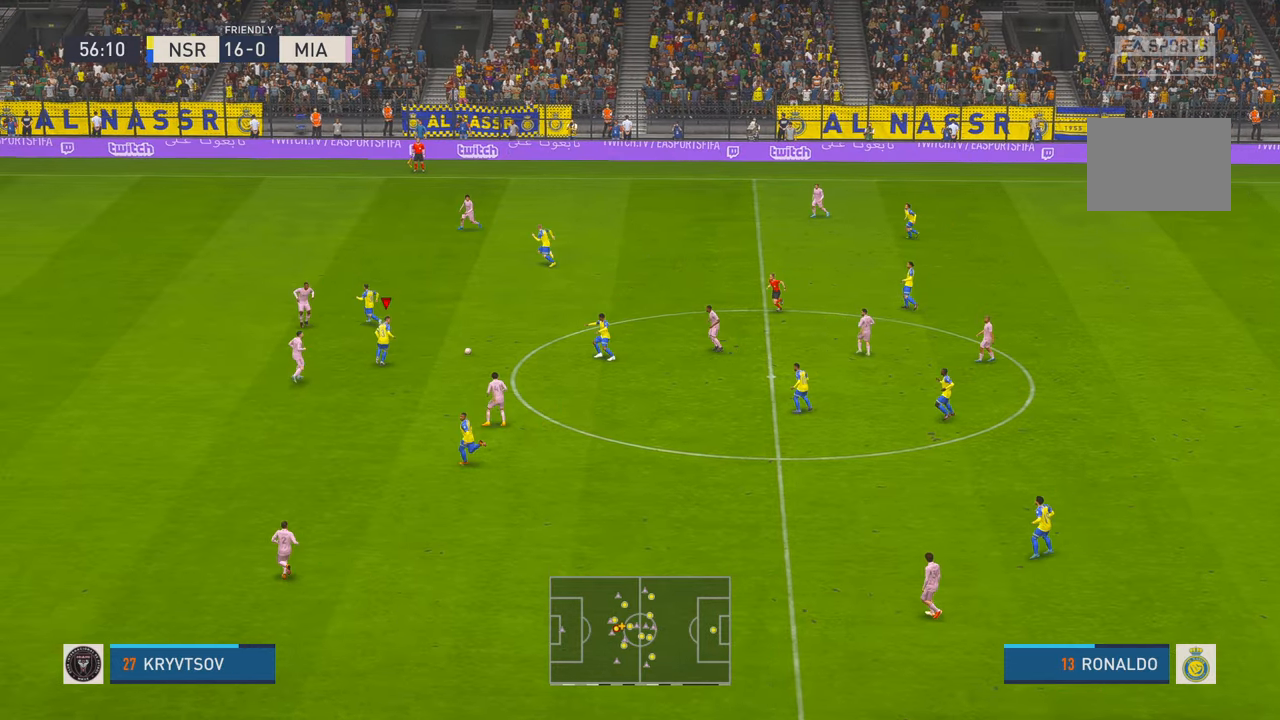
{"buttons": ["R2"], "left_stick": "up-left", "right_stick": "center", "events": [[116, "left_stick", "up-left"]]}
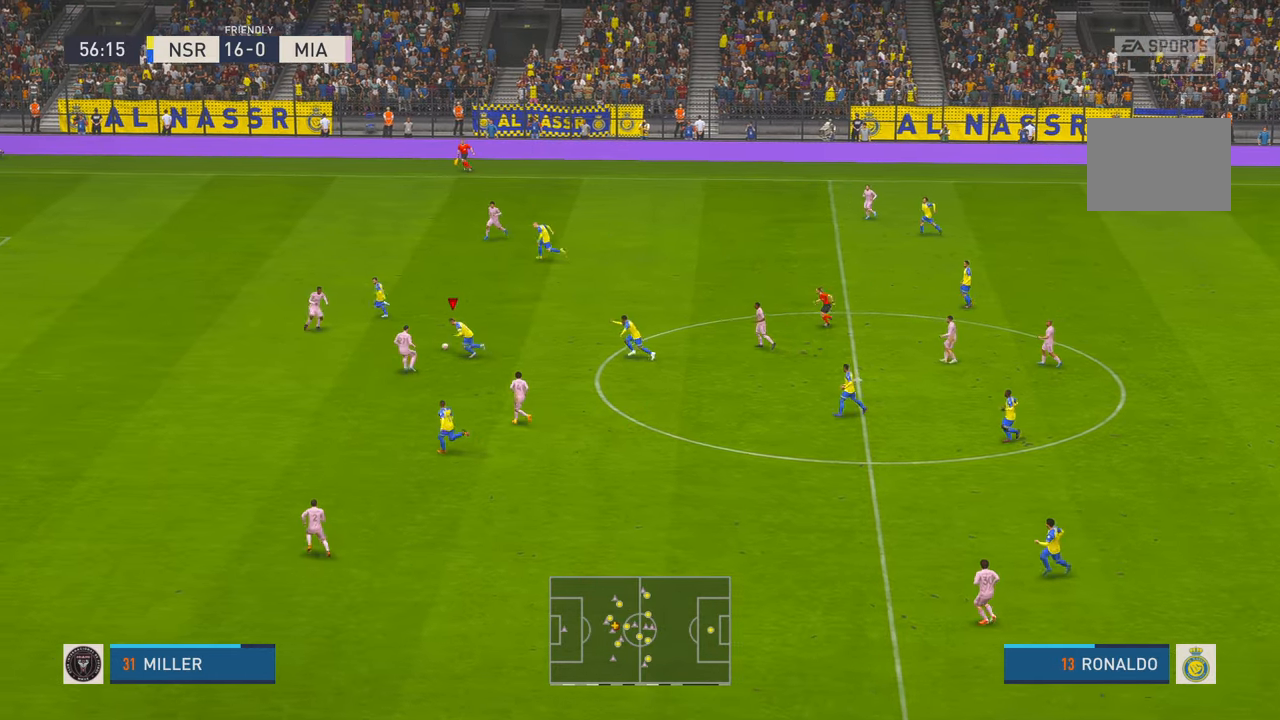
{"buttons": ["R2"], "left_stick": "left", "right_stick": "center", "events": [[283, "left_stick", "left"], [300, "Y", "down"], [400, "Y", "up"]]}
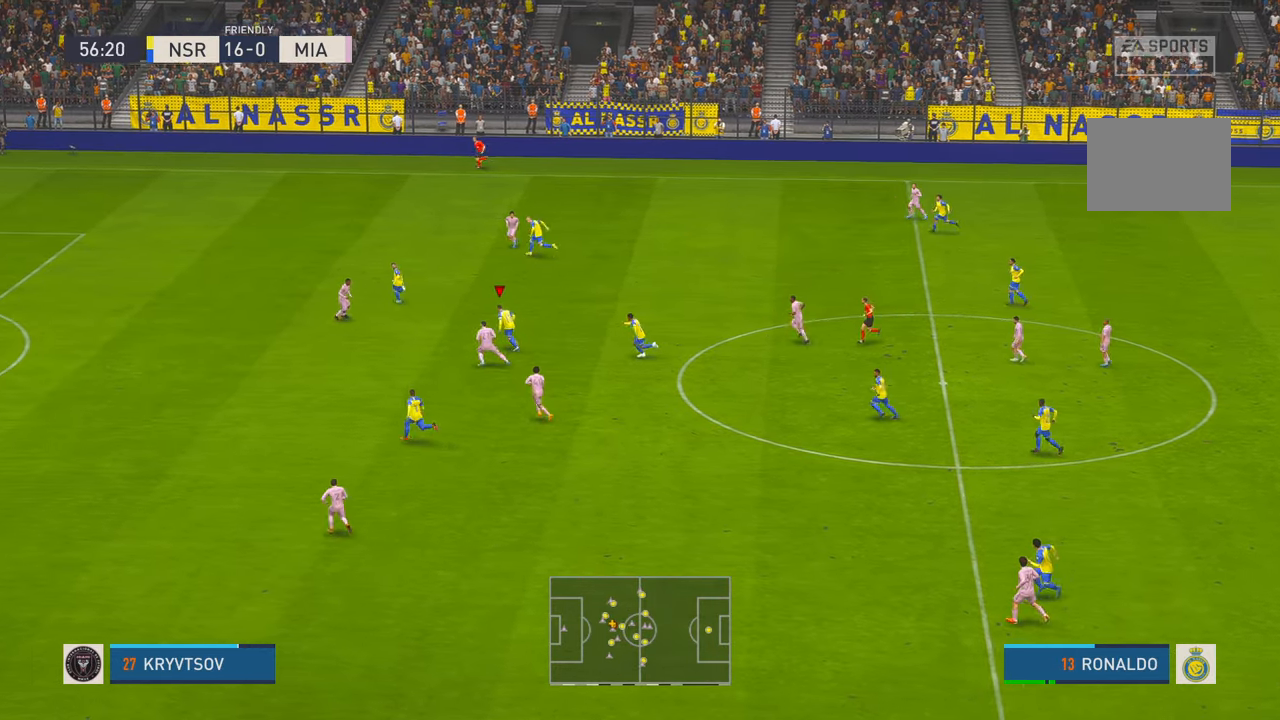
{"buttons": ["R2"], "left_stick": "left", "right_stick": "center", "events": []}
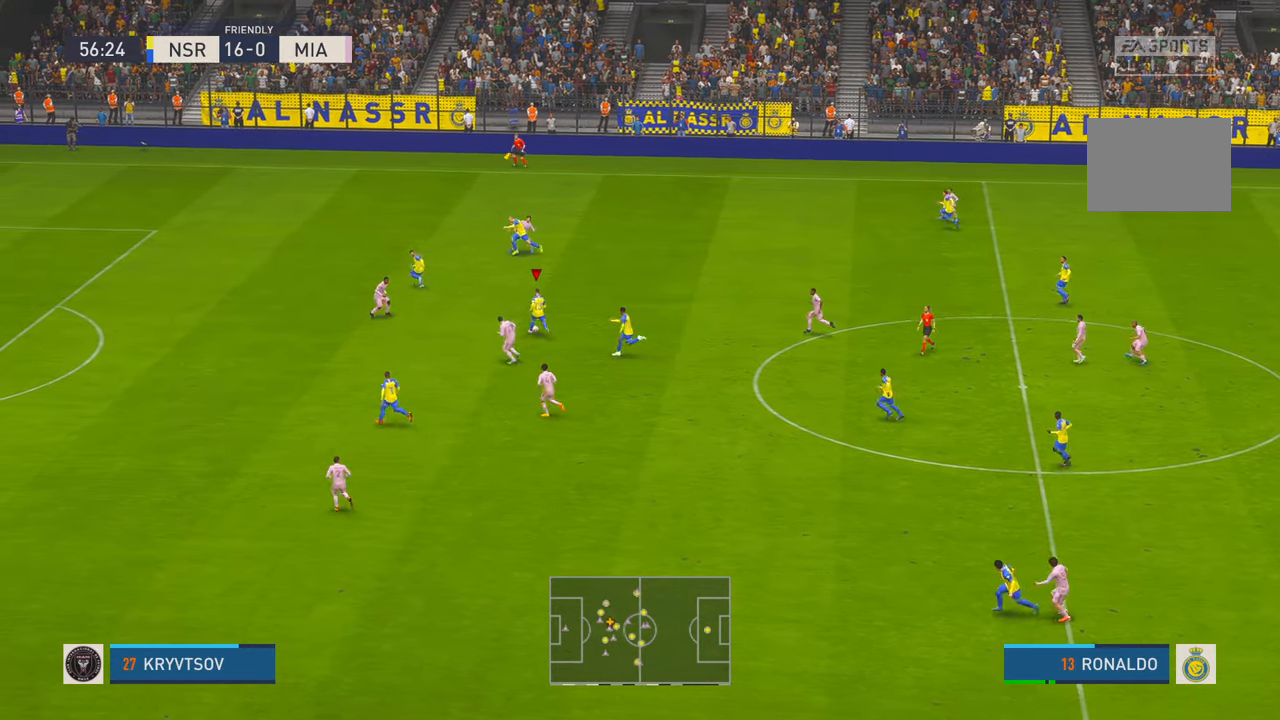
{"buttons": ["R2"], "left_stick": "left", "right_stick": "center", "events": []}
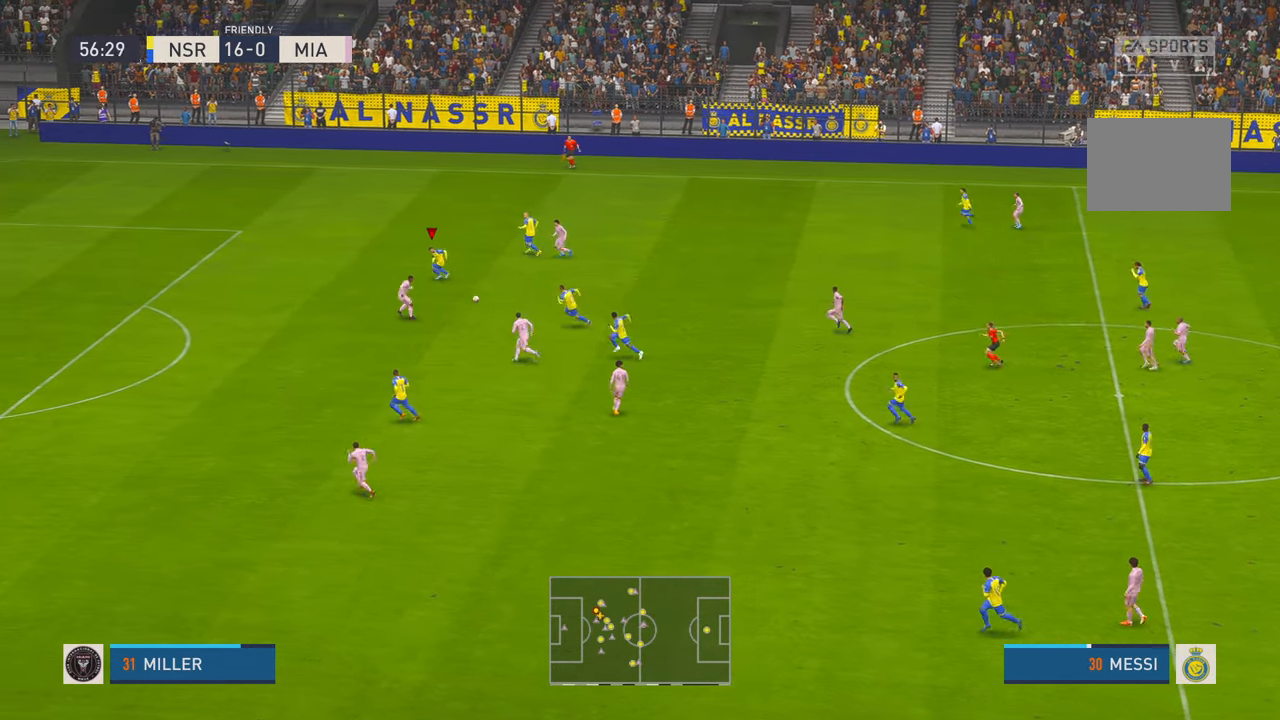
{"buttons": ["R2"], "left_stick": "left", "right_stick": "center", "events": []}
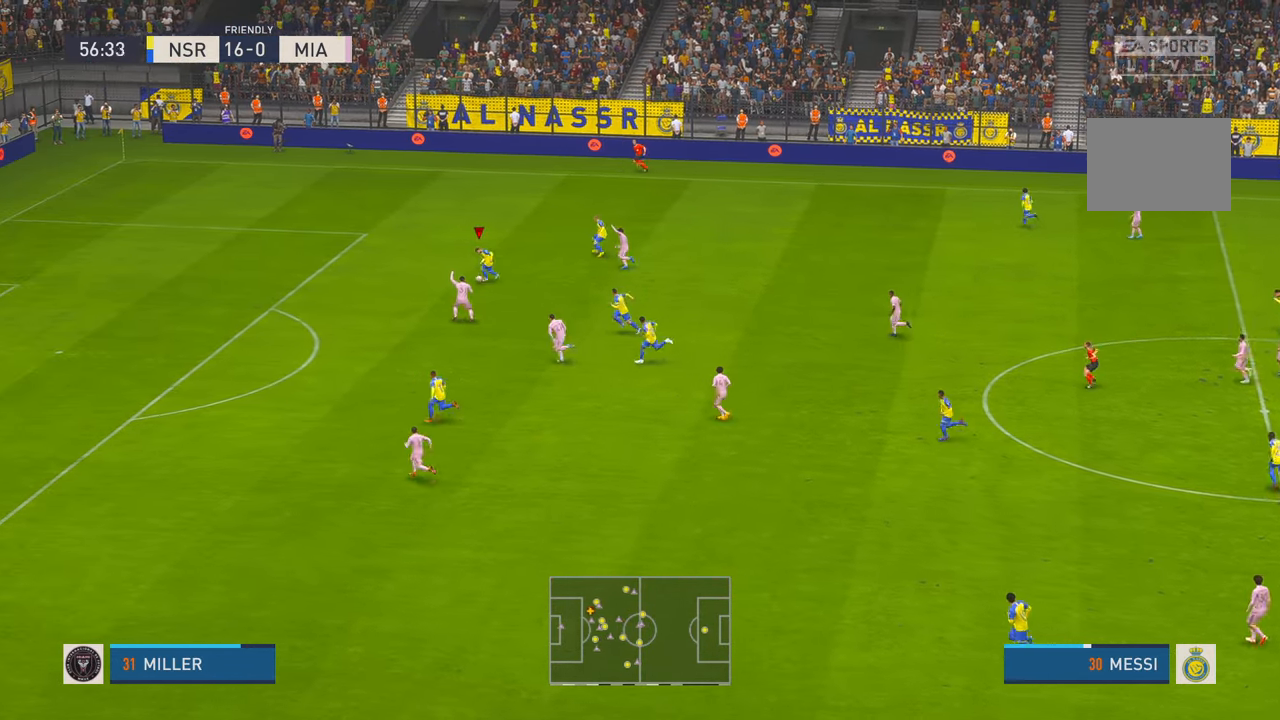
{"buttons": ["R2"], "left_stick": "left", "right_stick": "center", "events": []}
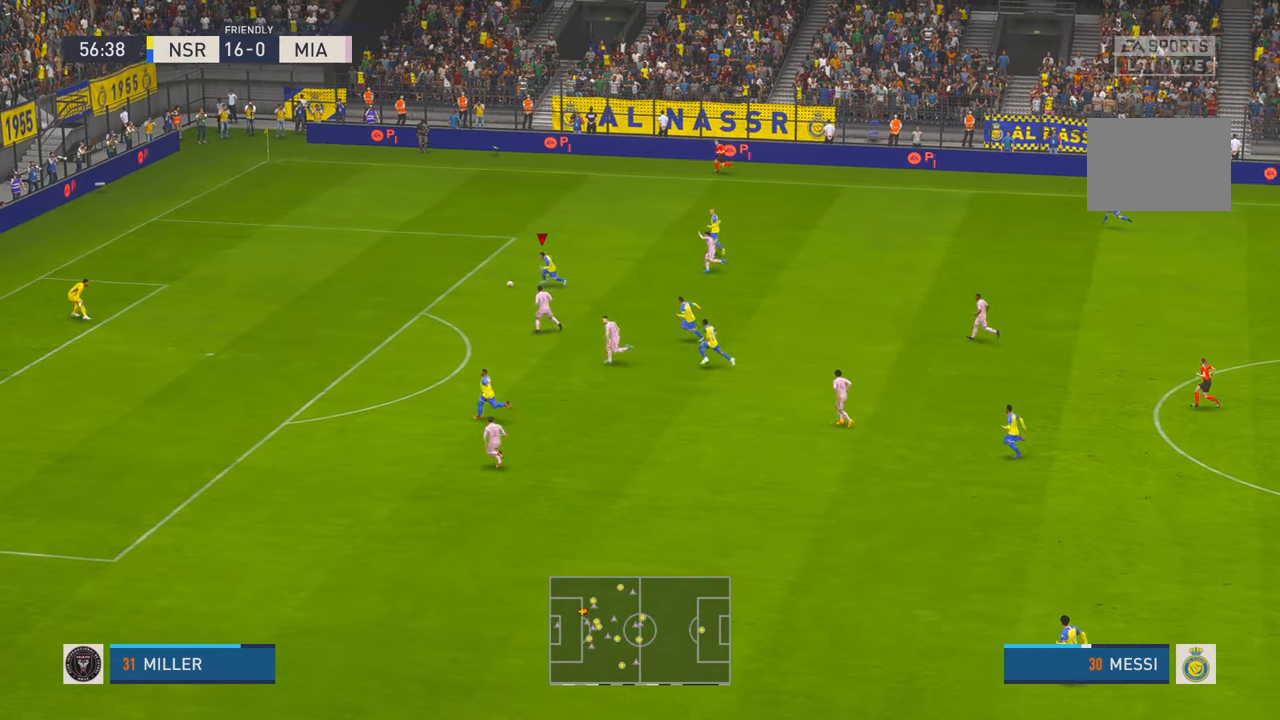
{"buttons": ["X", "R2"], "left_stick": "down-left", "right_stick": "center", "events": [[250, "left_stick", "down-left"], [316, "X", "down"], [416, "X", "up"], [483, "X", "down"]]}
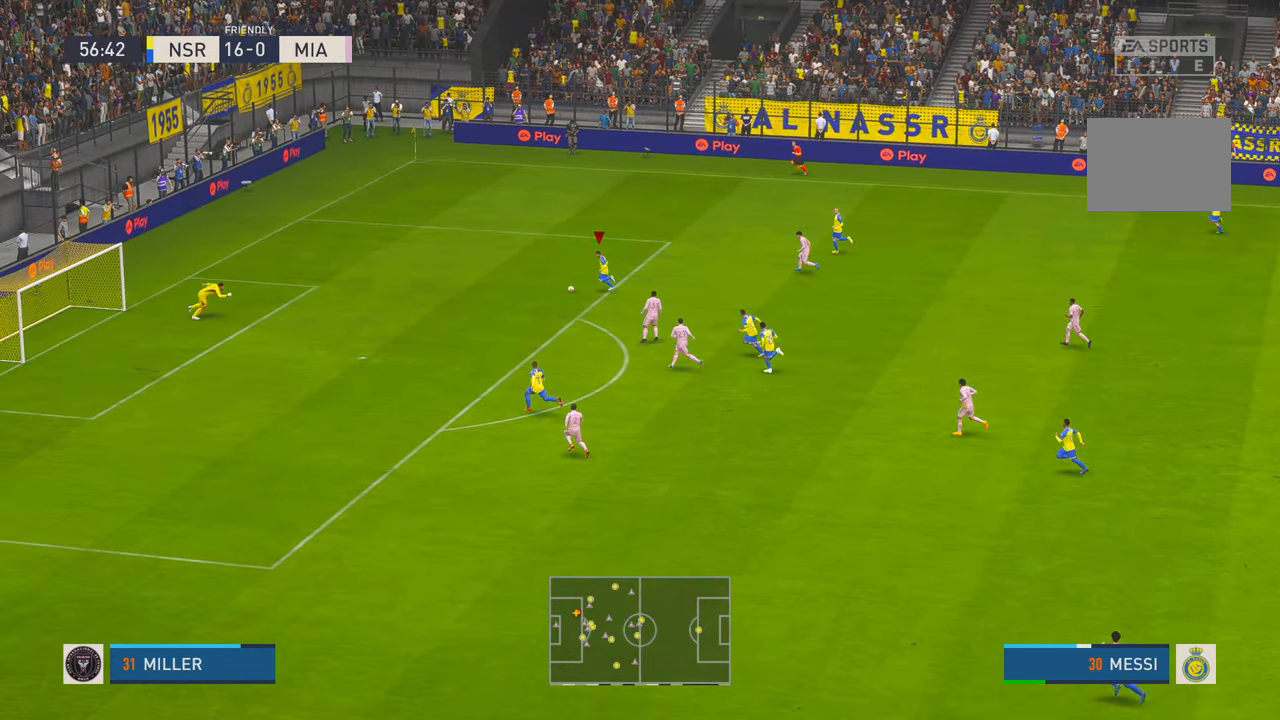
{"buttons": ["R2"], "left_stick": "down-left", "right_stick": "center", "events": [[116, "X", "up"]]}
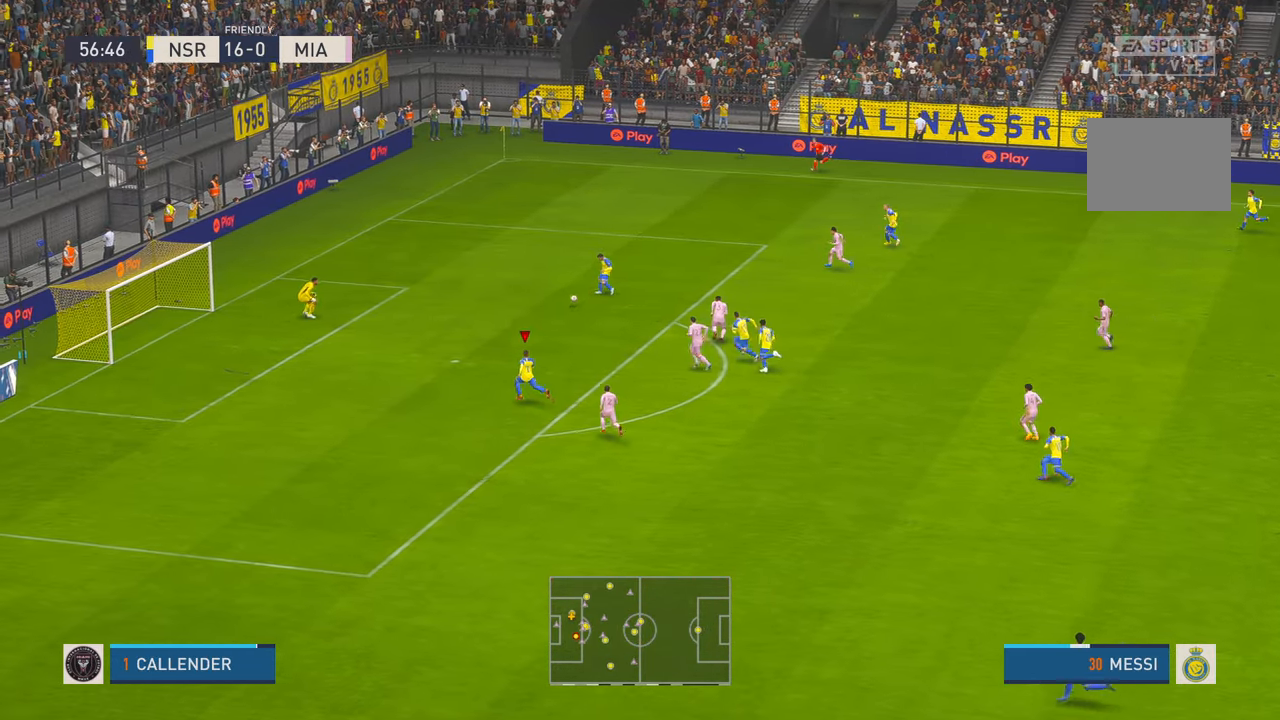
{"buttons": ["B"], "left_stick": "left", "right_stick": "center", "events": [[183, "left_stick", "center"], [466, "left_stick", "left"], [483, "B", "down"], [500, "R2", "up"]]}
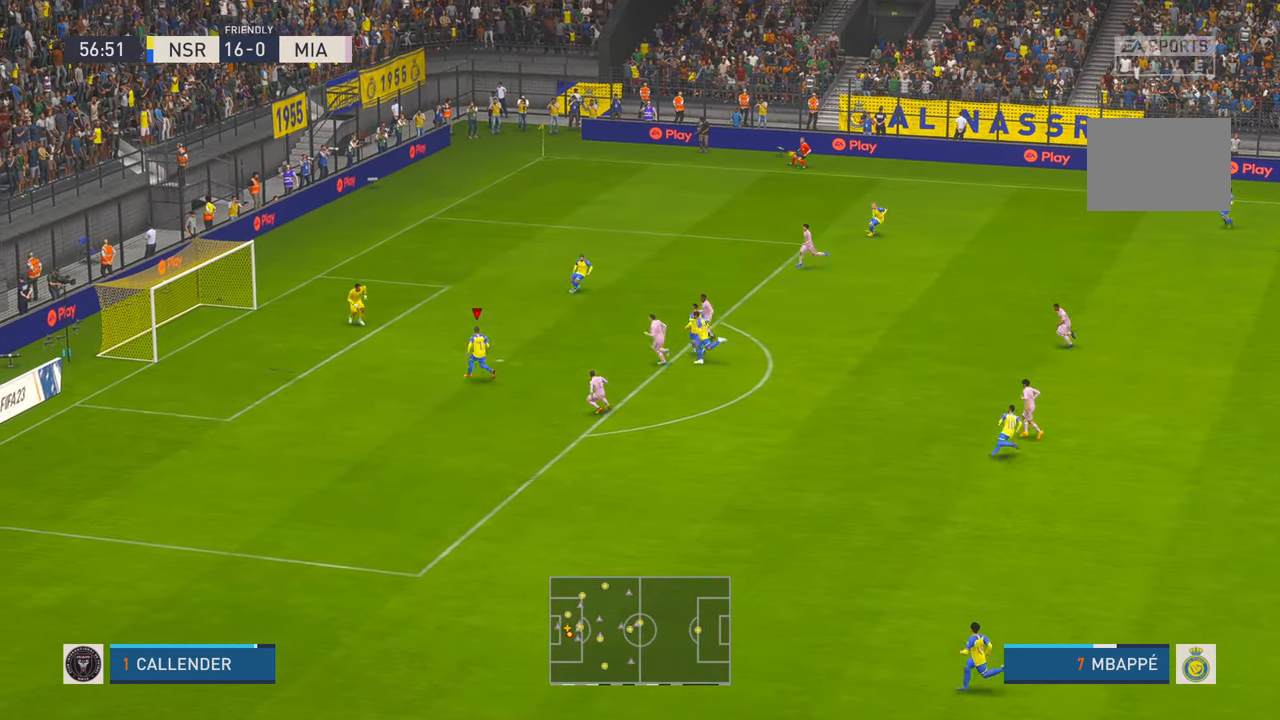
{"buttons": [], "left_stick": "down-left", "right_stick": "center", "events": [[83, "B", "up"], [483, "left_stick", "down-left"]]}
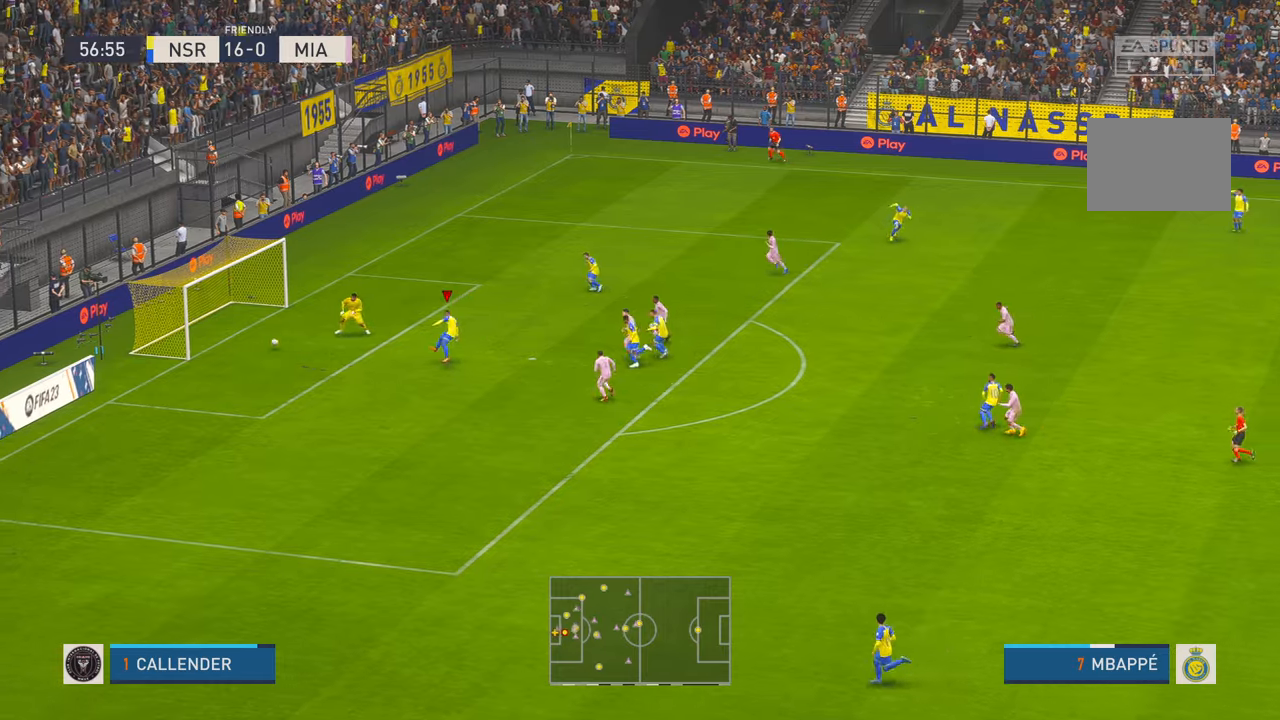
{"buttons": [], "left_stick": "right", "right_stick": "center", "events": [[316, "left_stick", "right"]]}
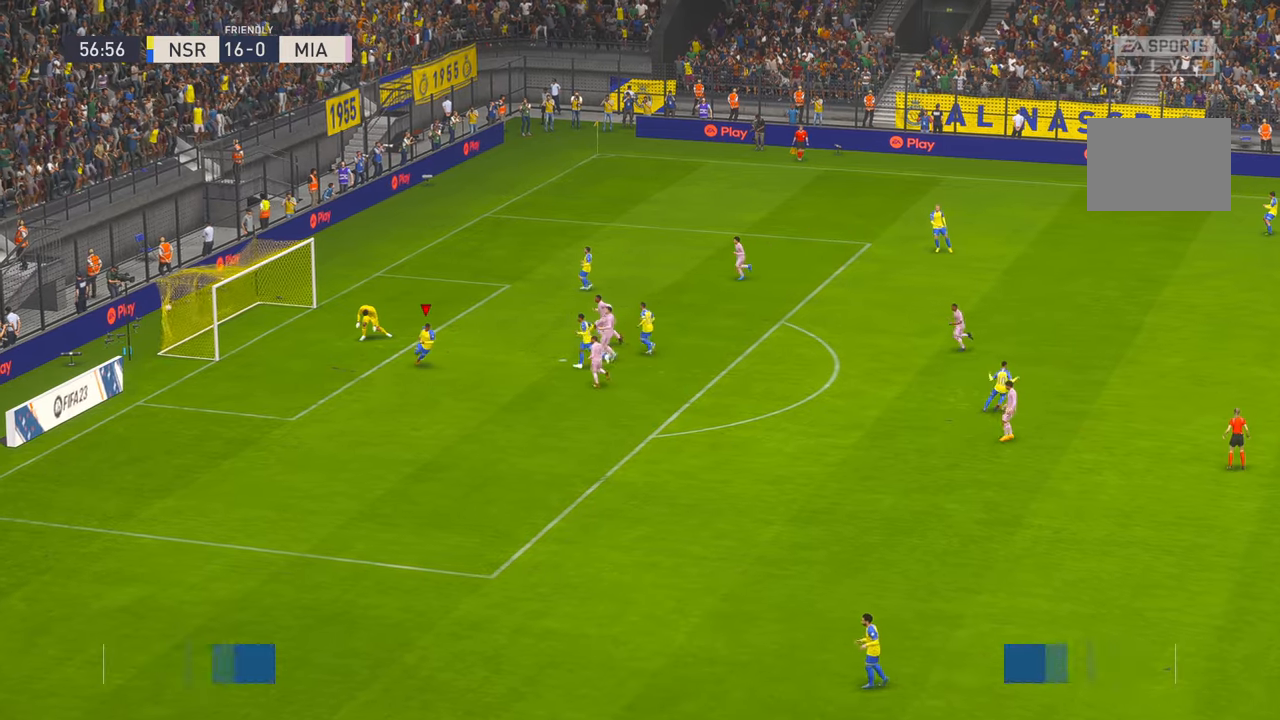
{"buttons": [], "left_stick": "down", "right_stick": "center", "events": [[166, "left_stick", "down"]]}
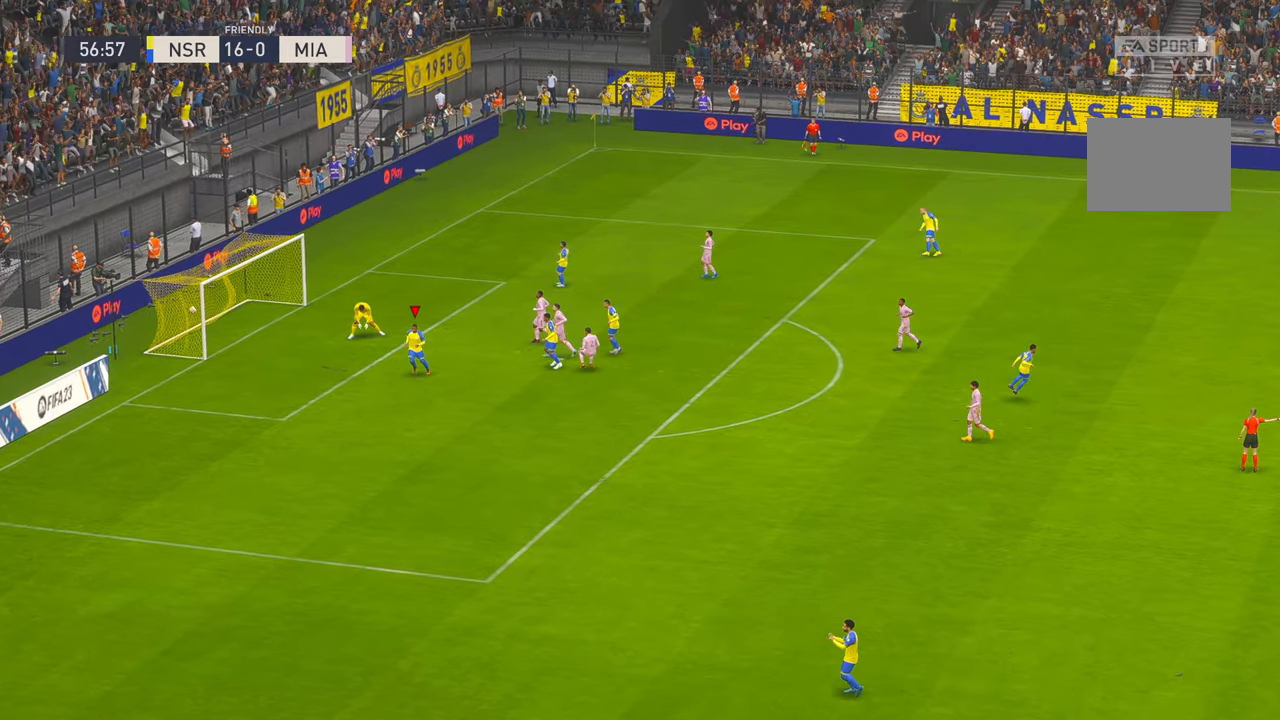
{"buttons": [], "left_stick": "center", "right_stick": "center", "events": [[50, "A", "down"], [233, "A", "up"], [266, "left_stick", "center"]]}
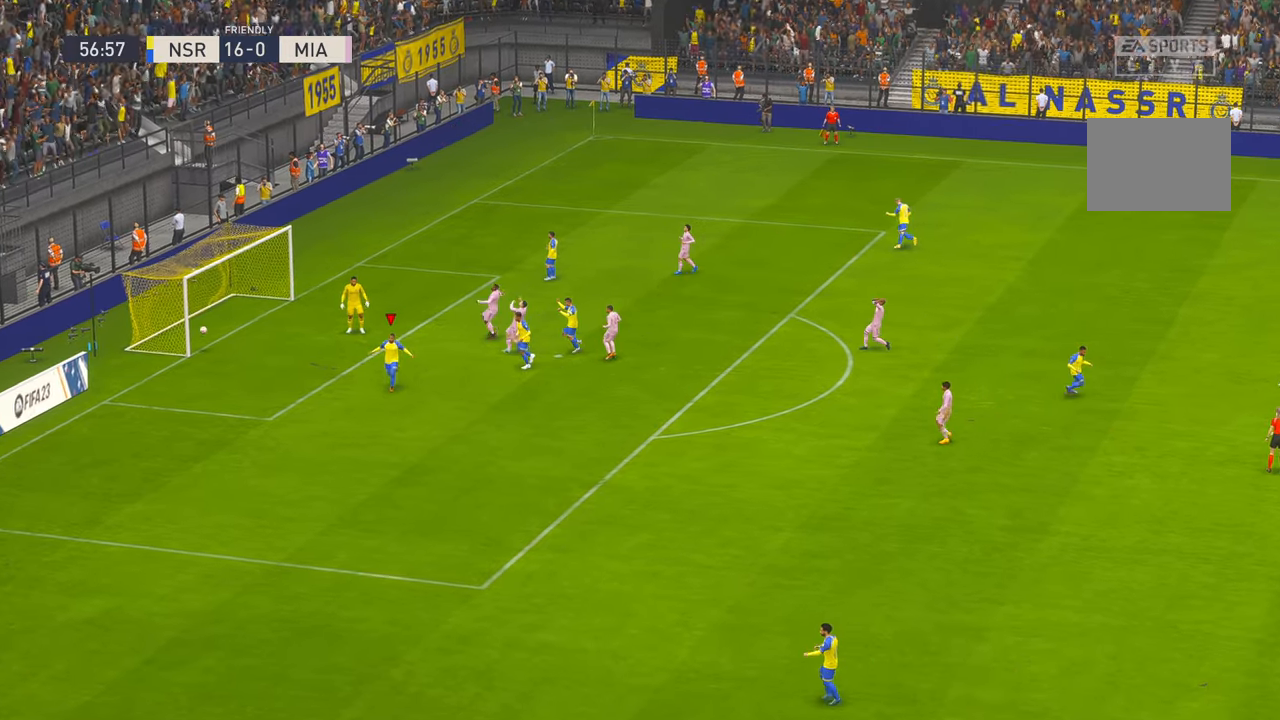
{"buttons": [], "left_stick": "center", "right_stick": "center", "events": []}
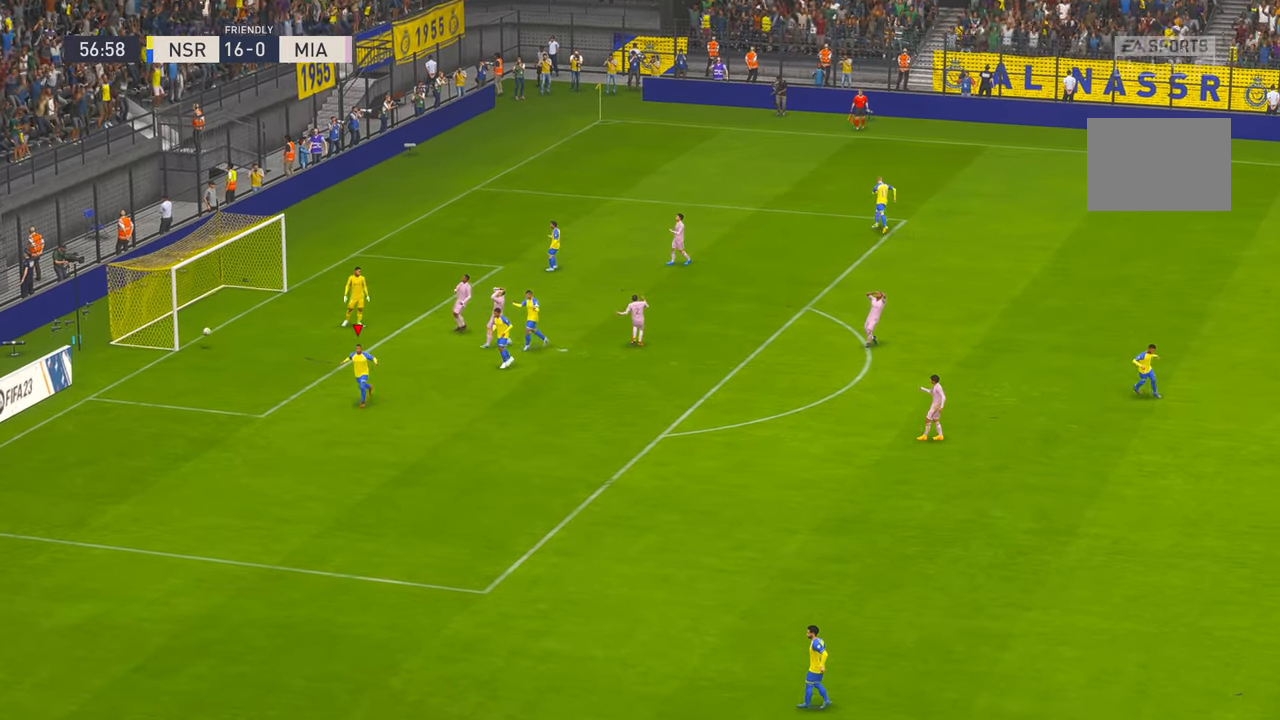
{"buttons": [], "left_stick": "center", "right_stick": "center", "events": []}
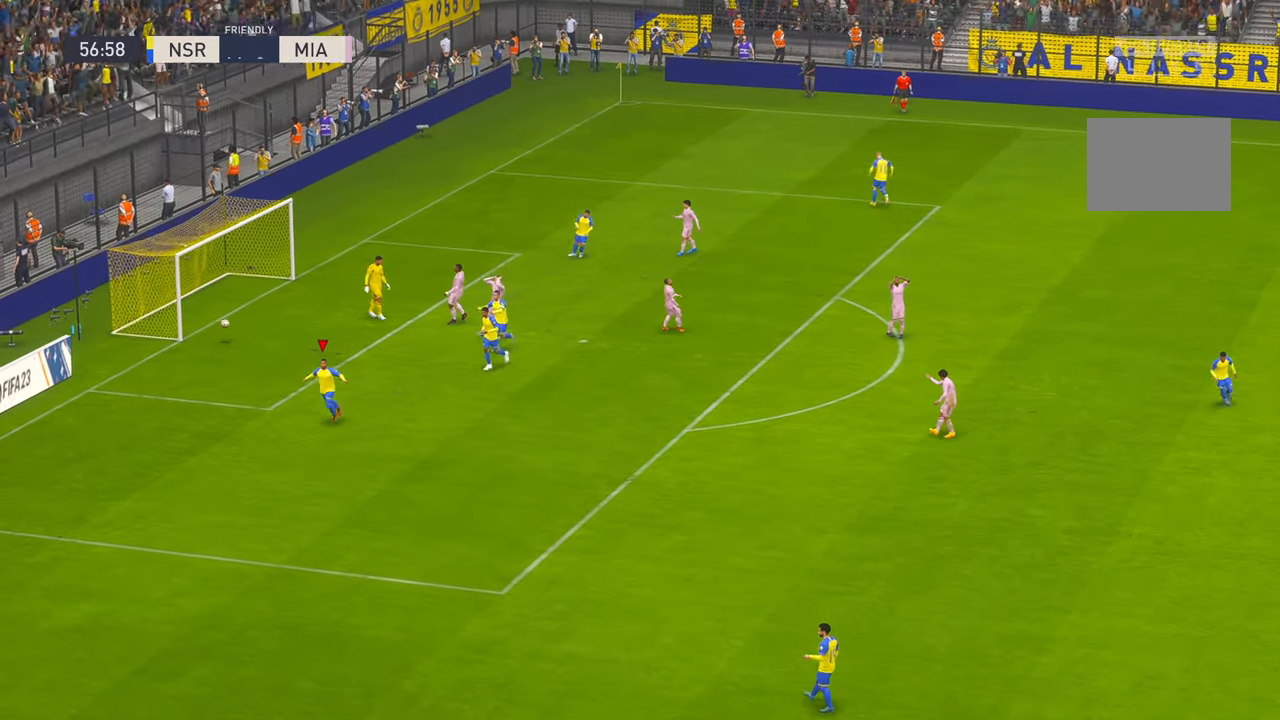
{"buttons": [], "left_stick": "center", "right_stick": "center", "events": []}